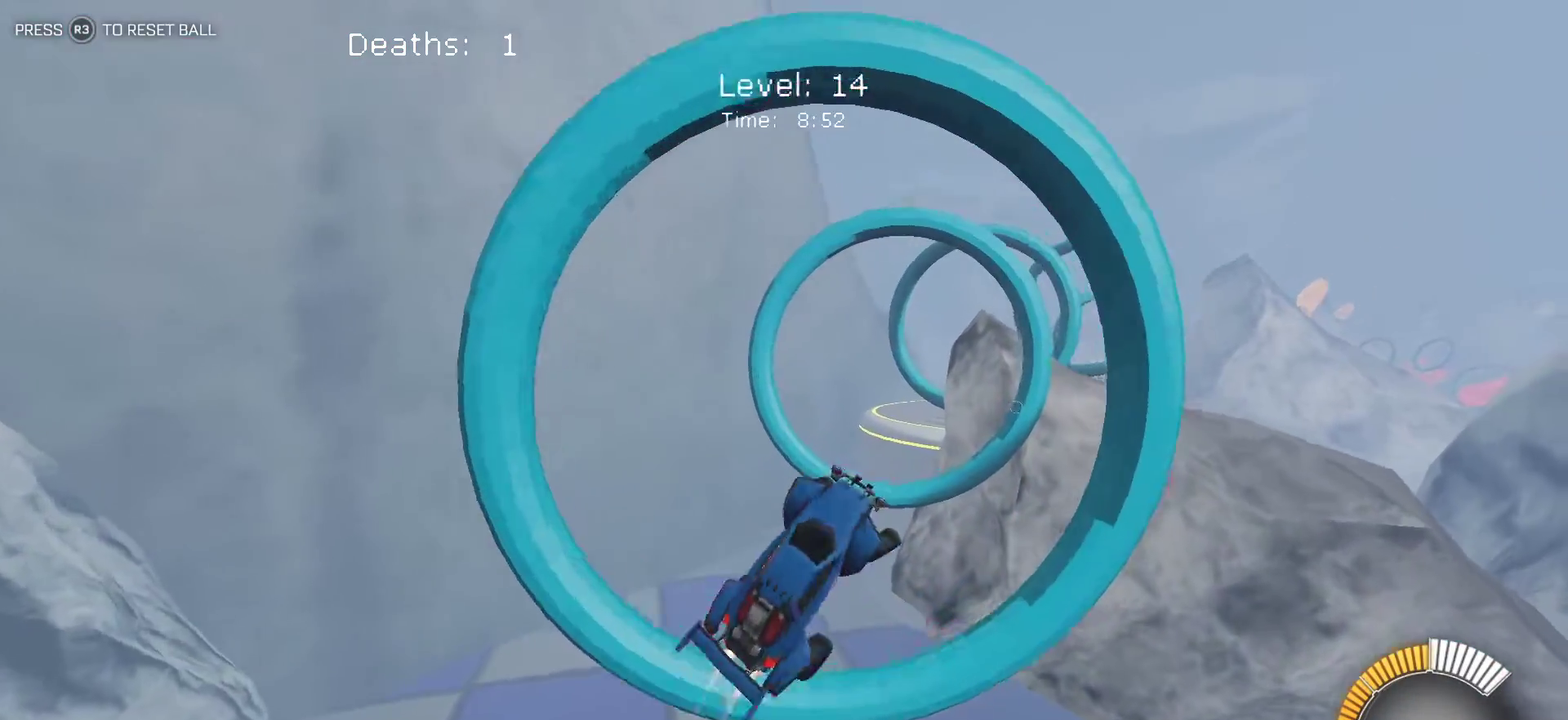
Gameplay with a controller (PlayStation layout); each line is a JSON object with the inputs held at the frame after it. "events" lists button and stick changes between this image and that frame as [ms after this image, input, new state], when the widget could be followed in between. Not read: R1 R2 R3 right_stick.
{"buttons": ["L1"], "left_stick": "left", "events": [[17, "left_stick", "down-right"], [433, "left_stick", "left"]]}
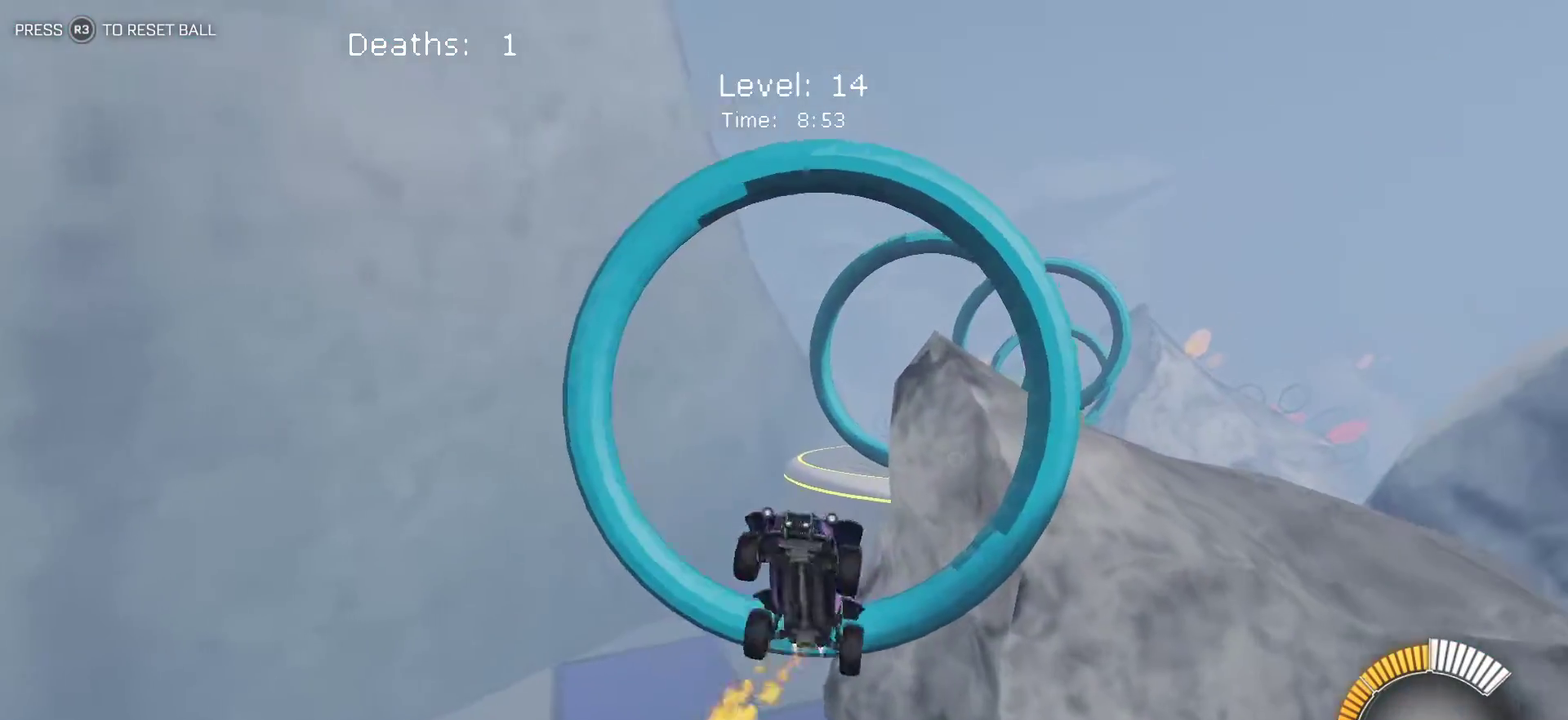
{"buttons": ["L1"], "left_stick": "up-right", "events": [[100, "left_stick", "up-left"], [150, "left_stick", "up"], [217, "left_stick", "up-right"]]}
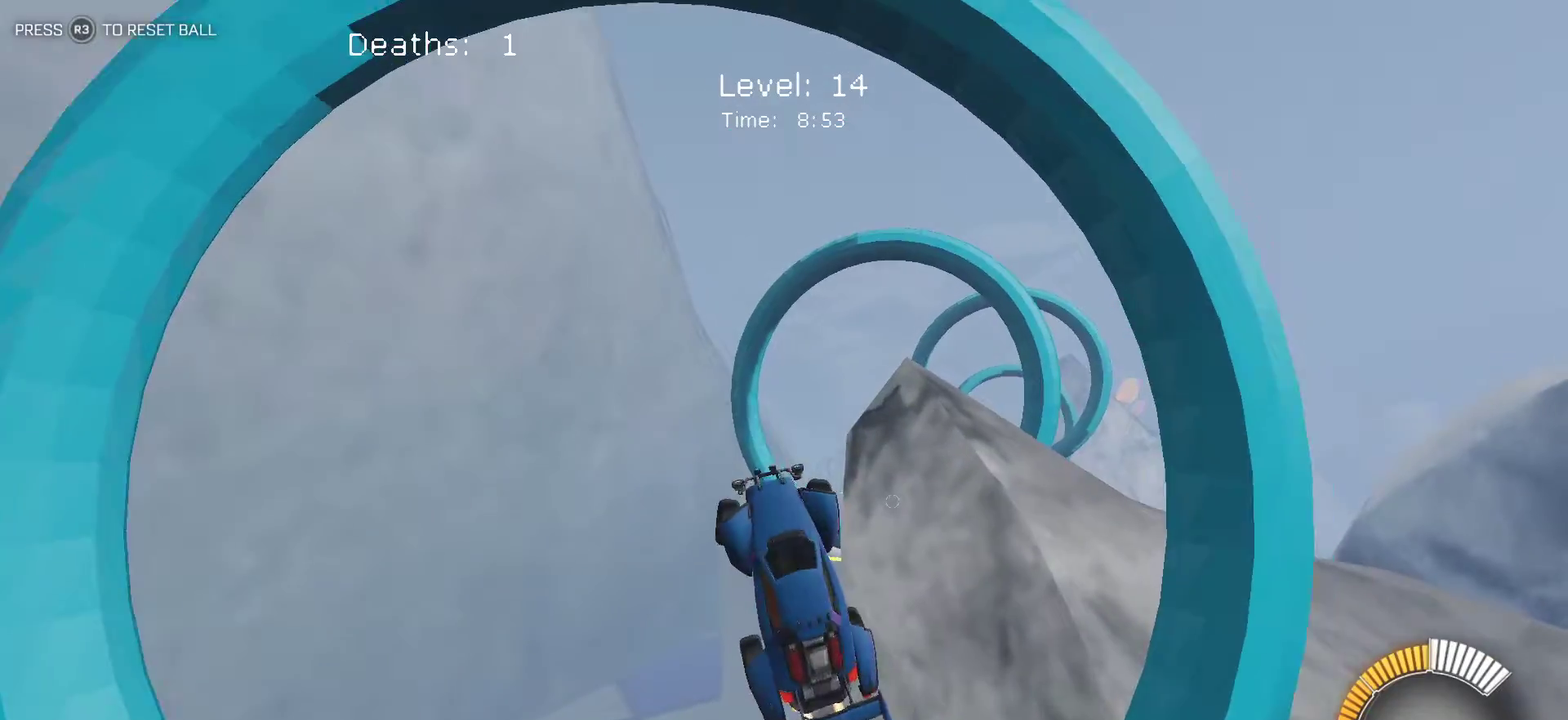
{"buttons": ["L1"], "left_stick": "down", "events": [[267, "left_stick", "right"], [333, "left_stick", "down-right"], [417, "left_stick", "down"]]}
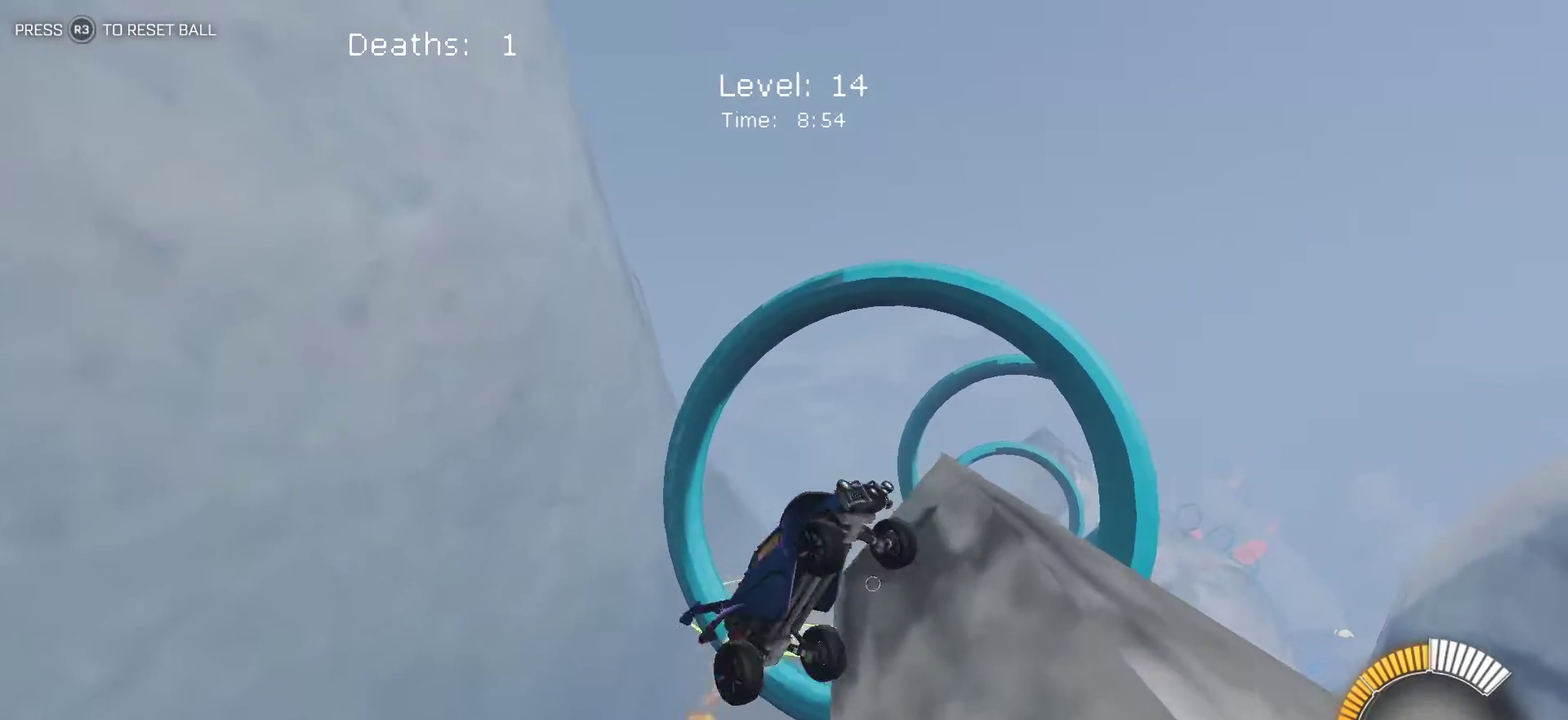
{"buttons": ["L1"], "left_stick": "up-right", "events": [[17, "left_stick", "down-left"], [267, "left_stick", "down"], [350, "left_stick", "up-right"]]}
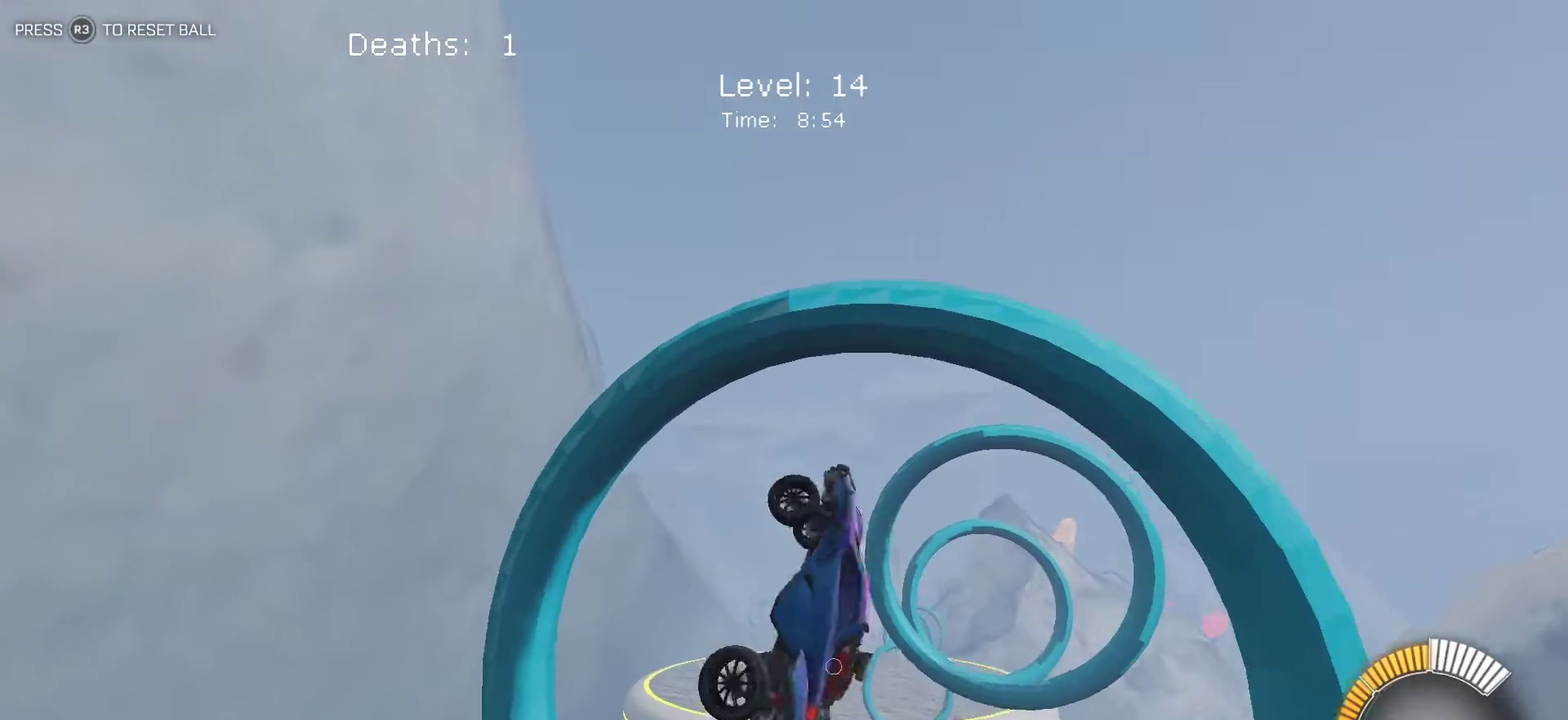
{"buttons": ["L1"], "left_stick": "up", "events": [[233, "left_stick", "up"]]}
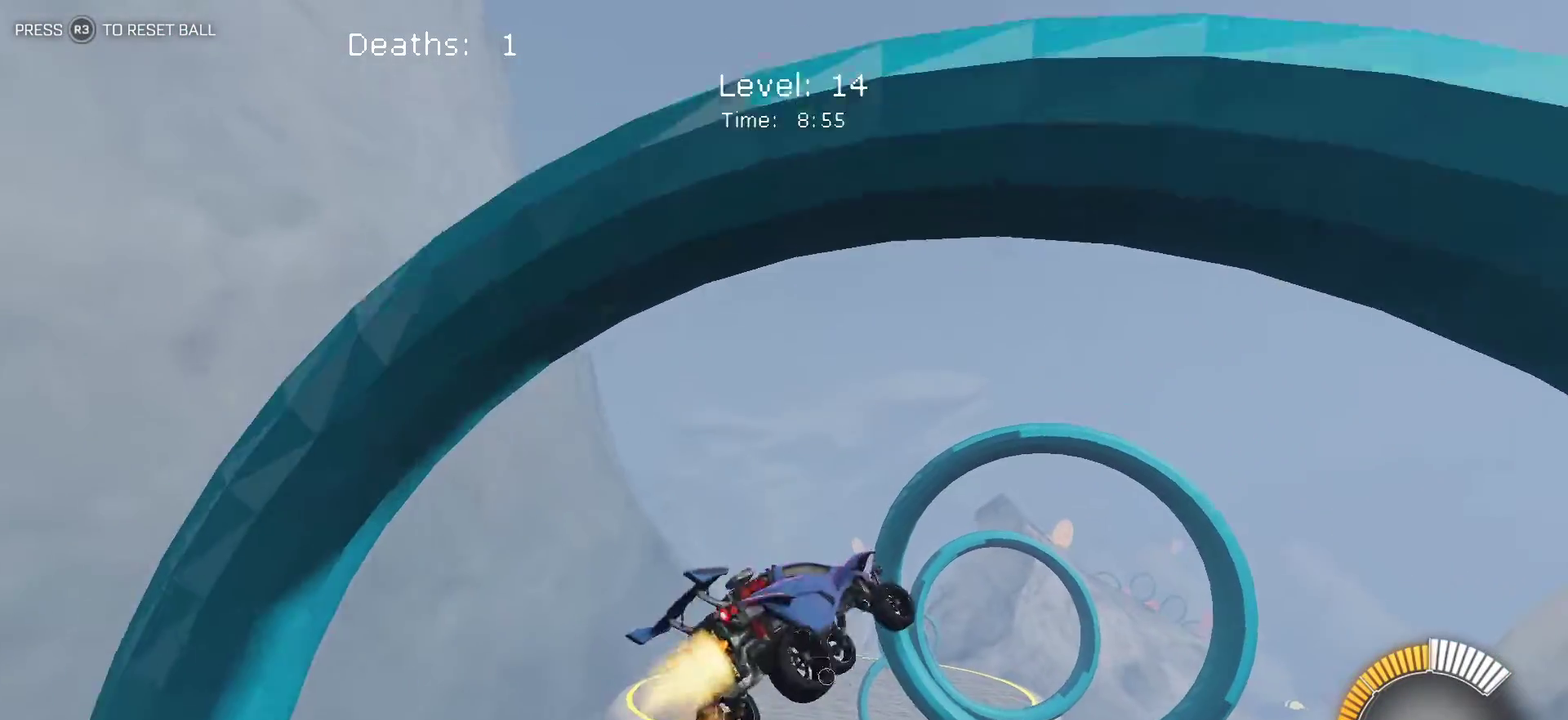
{"buttons": [], "left_stick": "up-left", "events": [[167, "left_stick", "up-left"], [500, "L1", "up"]]}
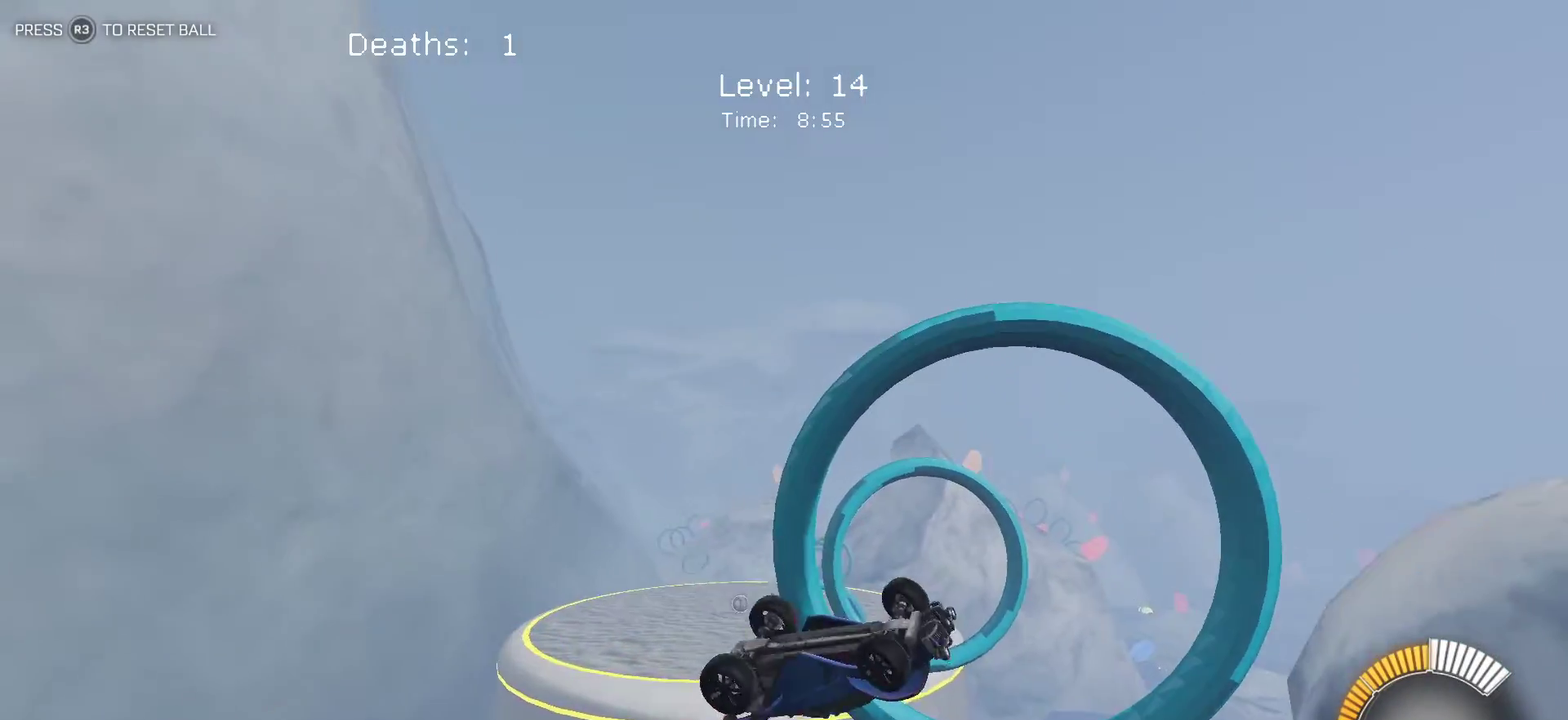
{"buttons": ["L1"], "left_stick": "down-right", "events": [[50, "left_stick", "up"], [100, "left_stick", "up-right"], [217, "L1", "down"], [317, "left_stick", "up"], [467, "left_stick", "down-right"]]}
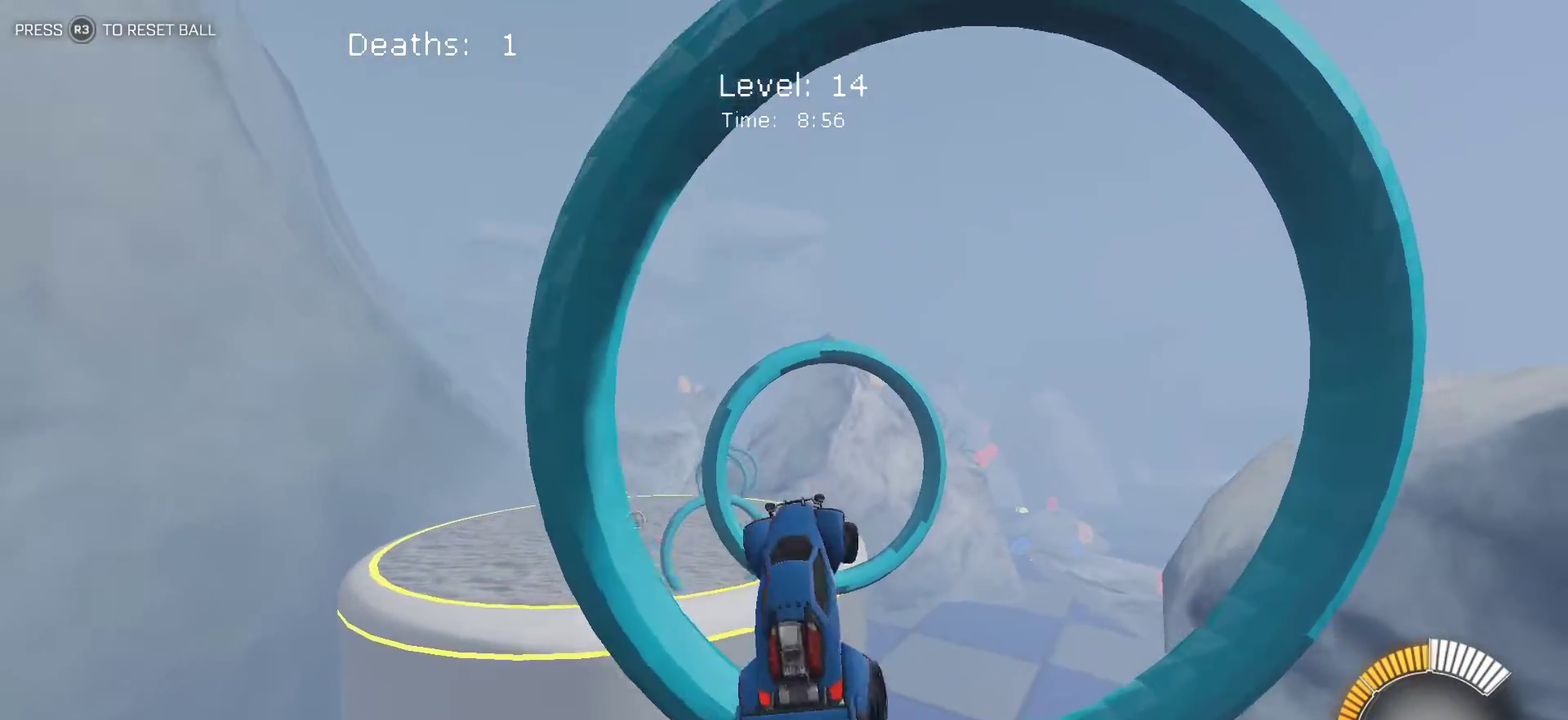
{"buttons": ["L1"], "left_stick": "up-right", "events": [[383, "left_stick", "right"], [483, "left_stick", "up-right"]]}
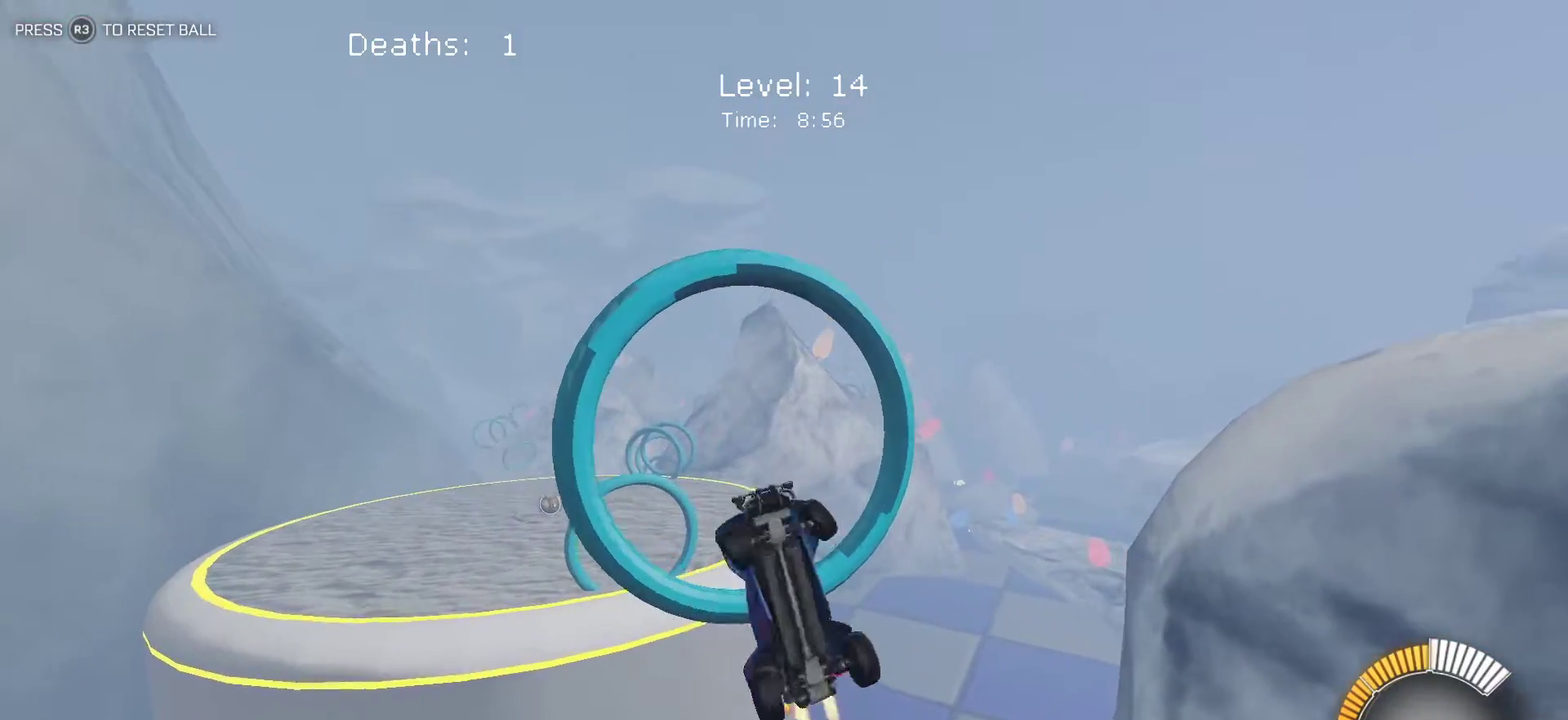
{"buttons": [], "left_stick": "center", "events": [[83, "left_stick", "up"], [133, "left_stick", "up-left"], [267, "L1", "up"], [267, "left_stick", "center"]]}
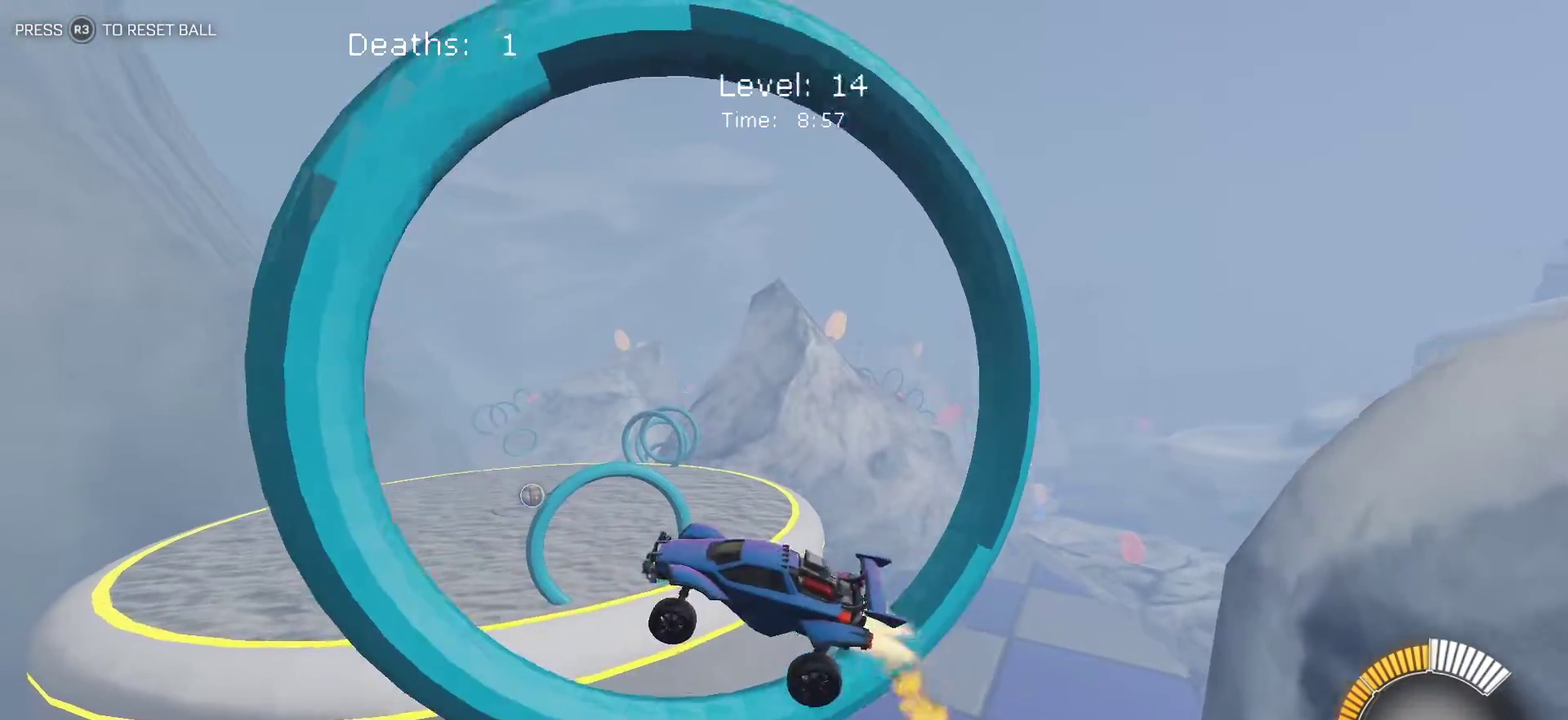
{"buttons": [], "left_stick": "right", "events": [[100, "left_stick", "right"]]}
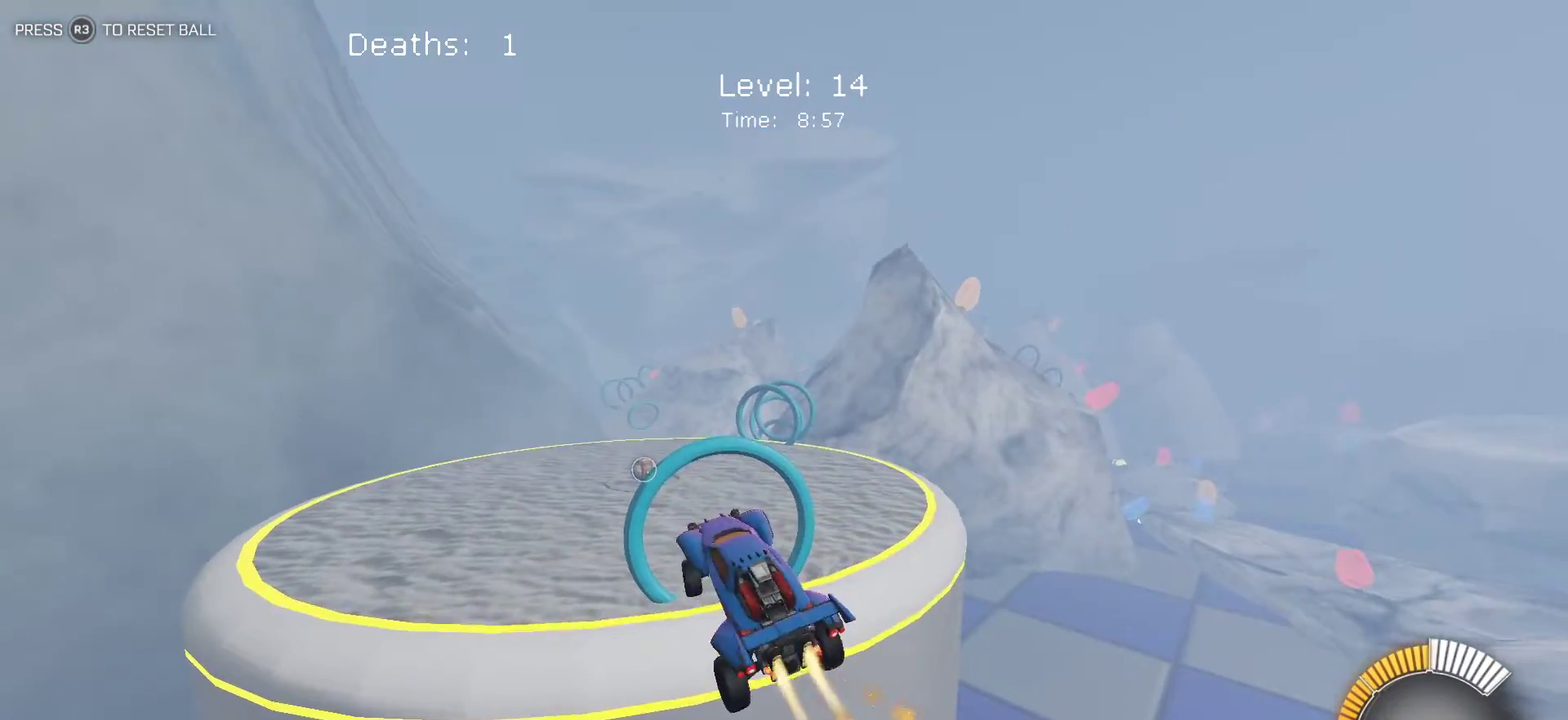
{"buttons": [], "left_stick": "left", "events": [[33, "left_stick", "center"], [433, "left_stick", "left"]]}
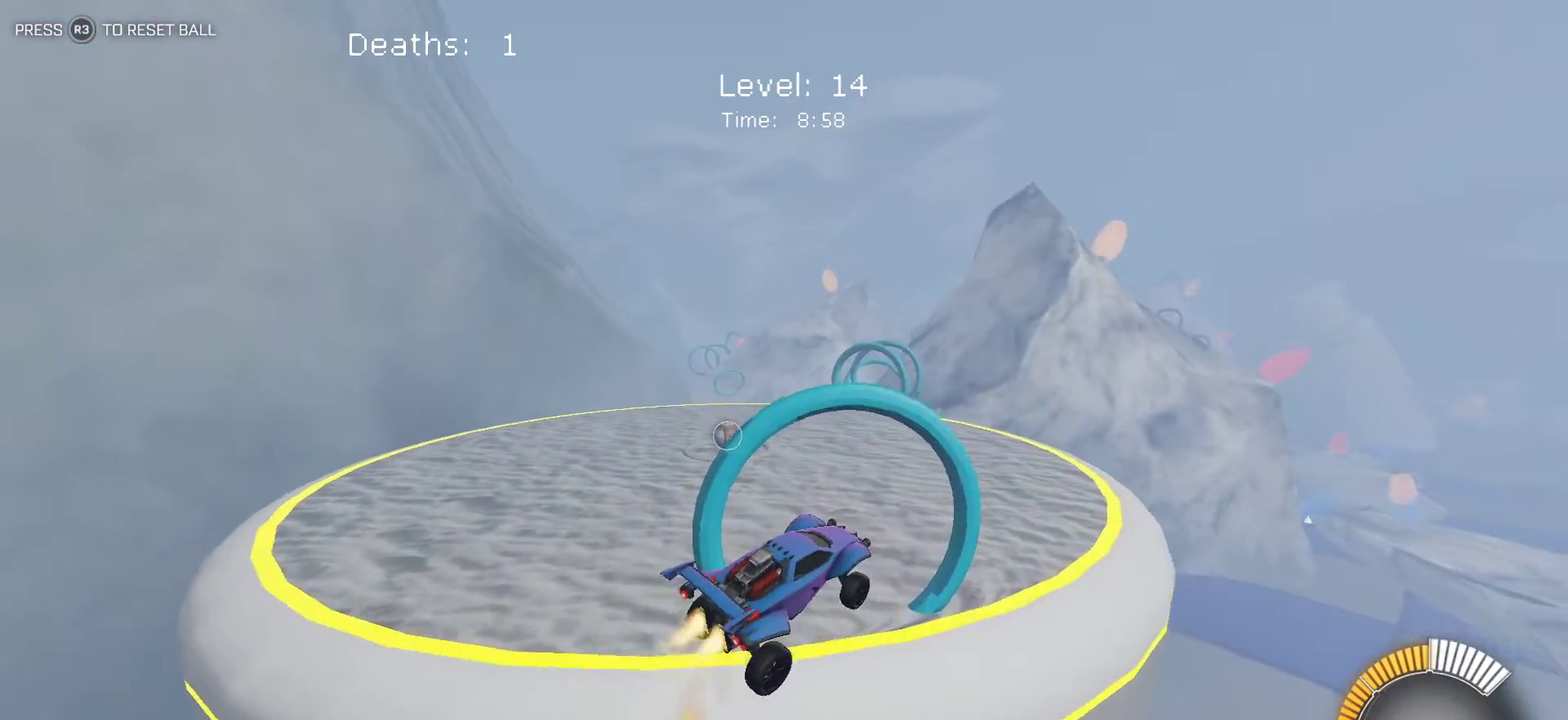
{"buttons": [], "left_stick": "center", "events": [[200, "left_stick", "center"]]}
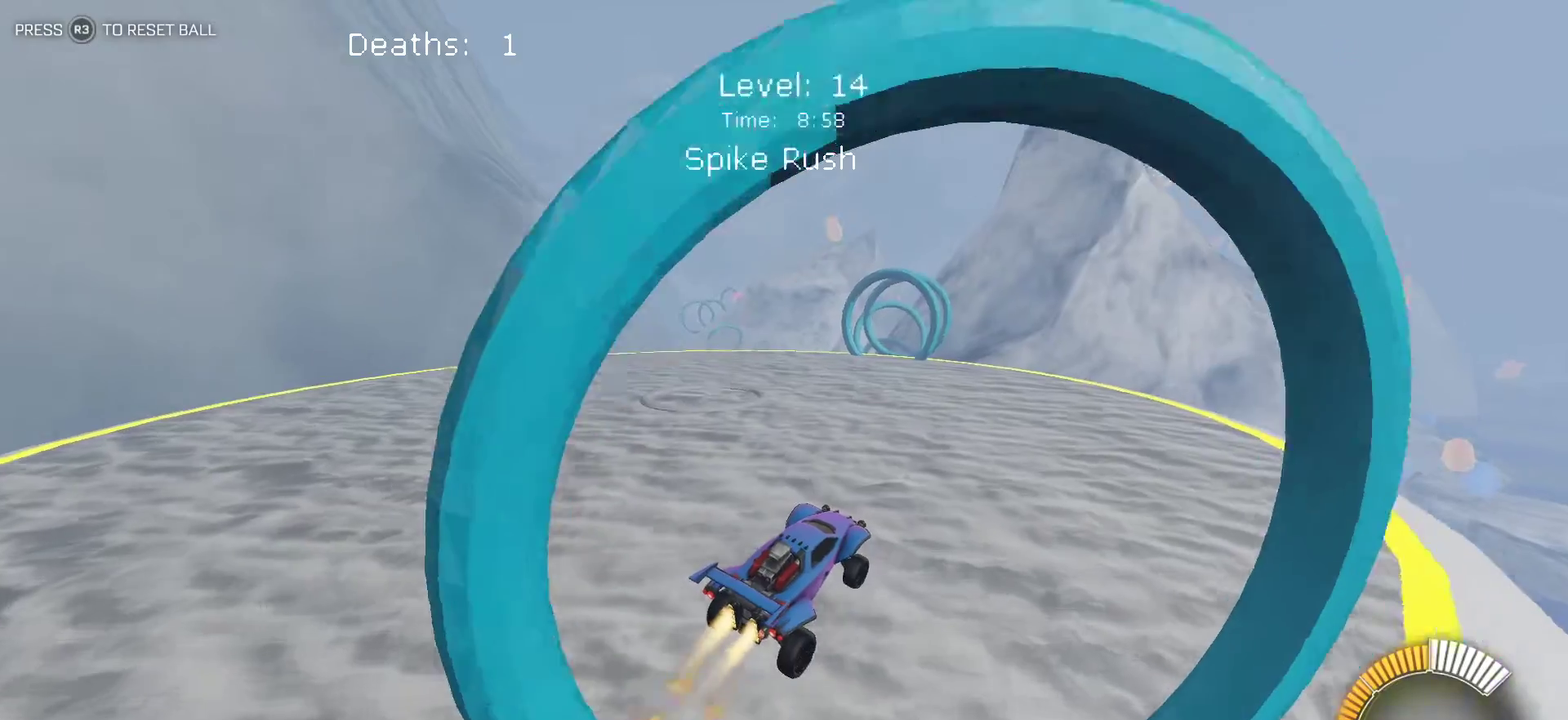
{"buttons": [], "left_stick": "center", "events": []}
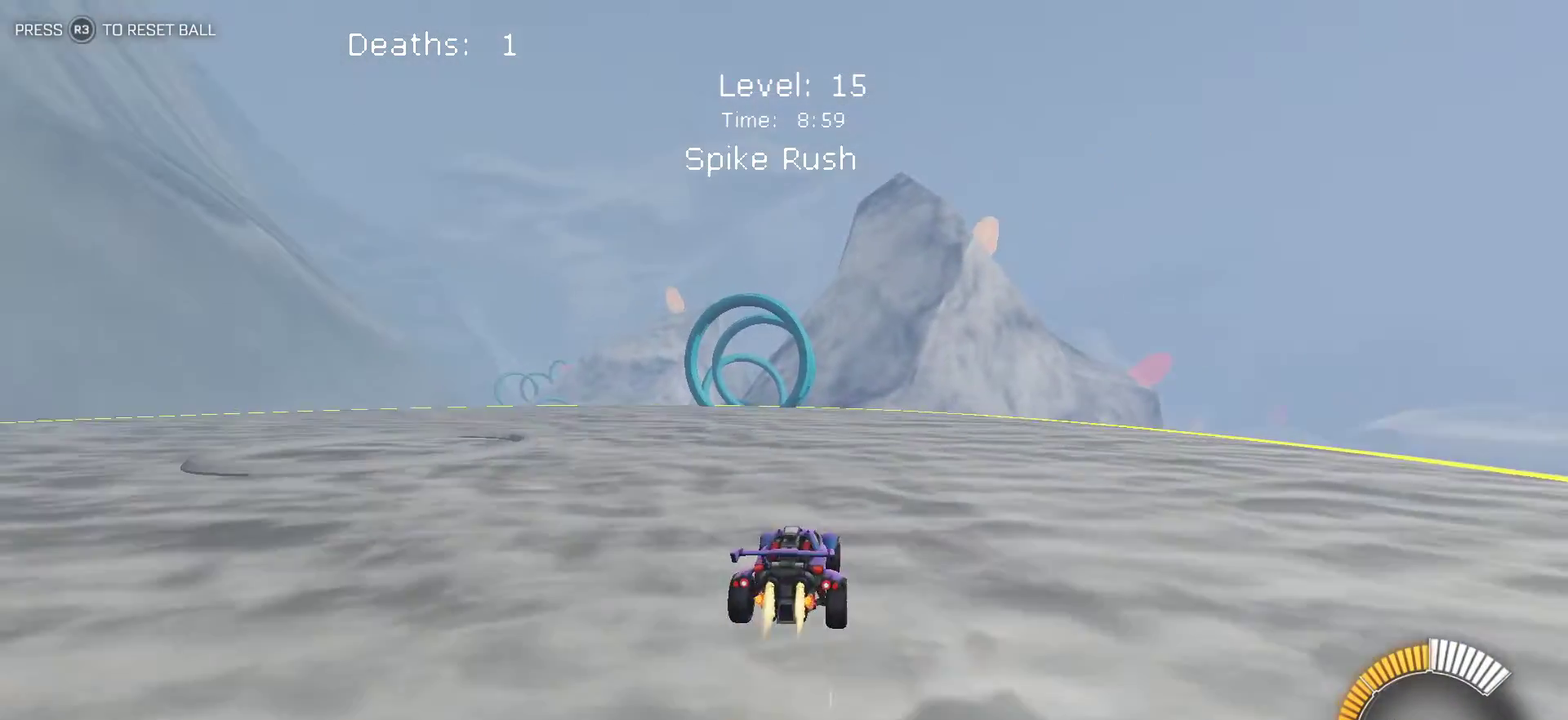
{"buttons": ["L2"], "left_stick": "right", "events": [[150, "left_stick", "left"], [317, "left_stick", "center"], [400, "L2", "down"], [450, "left_stick", "right"]]}
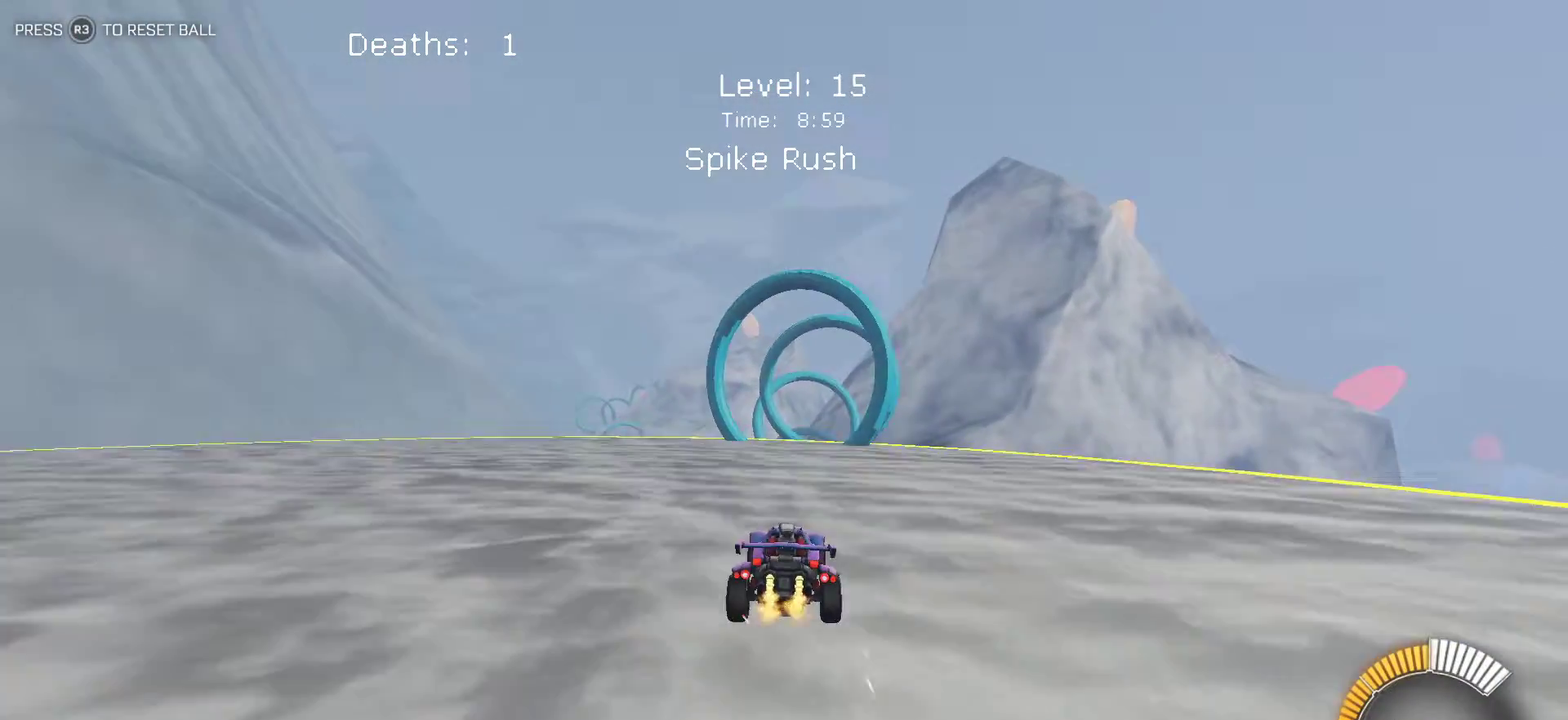
{"buttons": [], "left_stick": "right", "events": [[100, "left_stick", "center"], [283, "left_stick", "left"], [350, "L2", "up"], [383, "CROSS", "down"], [417, "left_stick", "right"], [500, "CROSS", "up"]]}
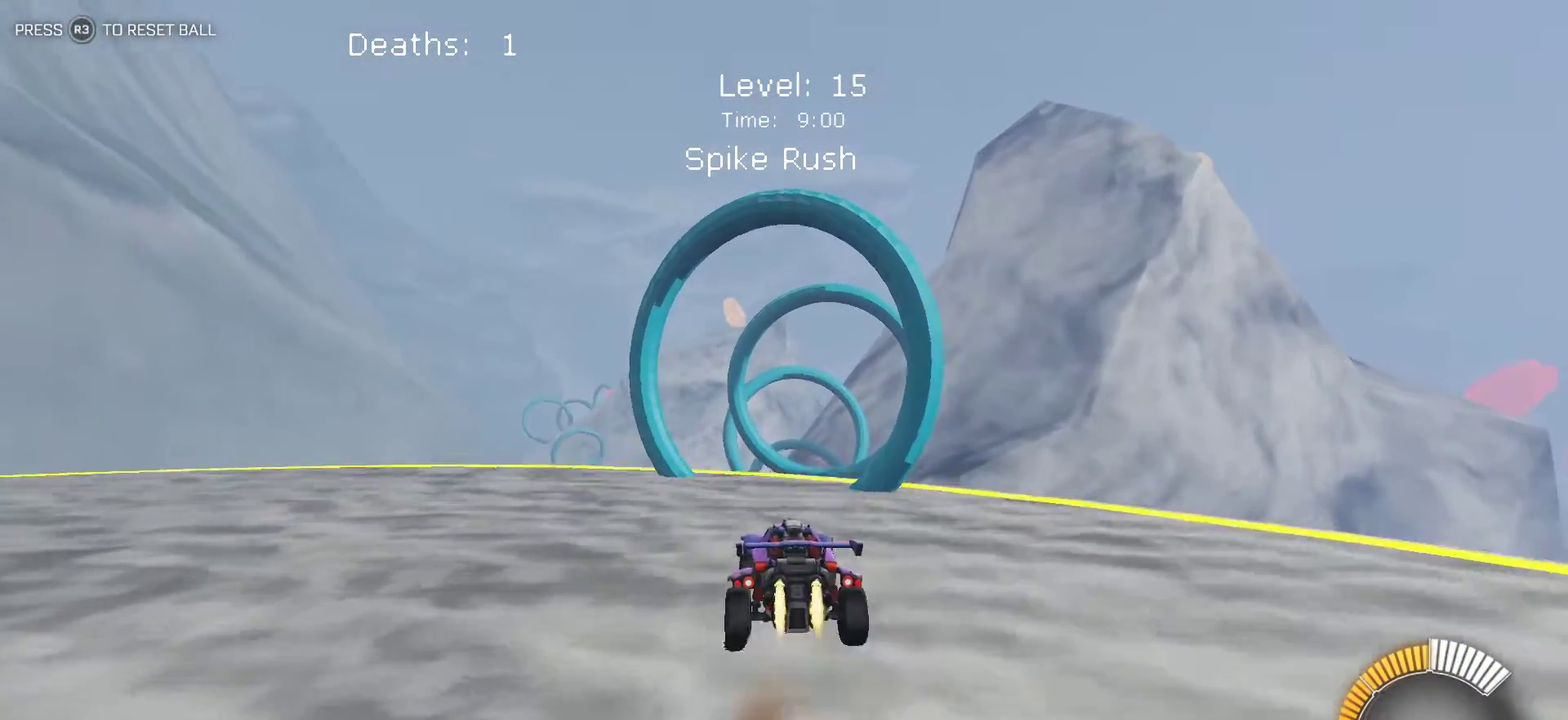
{"buttons": ["L1"], "left_stick": "right", "events": [[100, "L1", "down"]]}
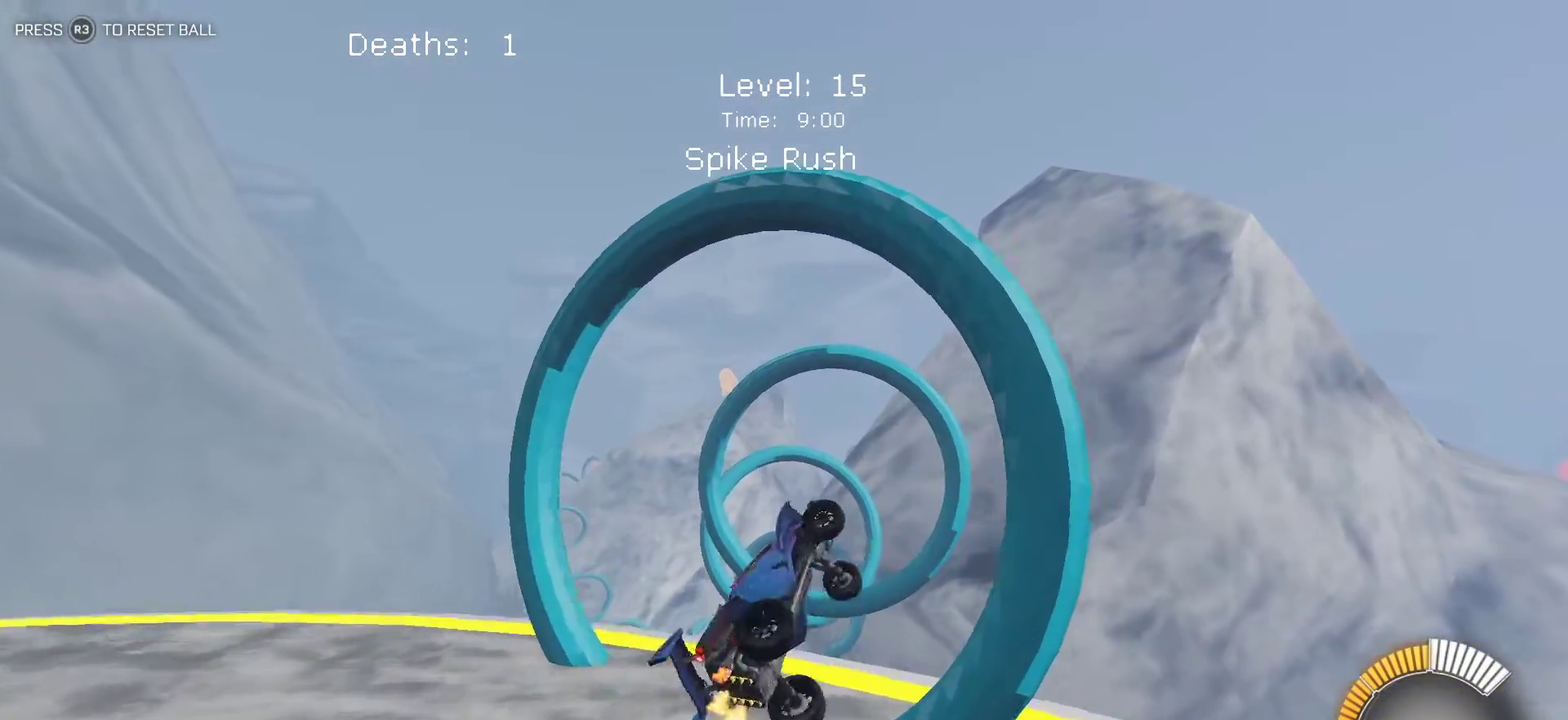
{"buttons": ["L1"], "left_stick": "down-left", "events": [[17, "left_stick", "up-right"], [83, "left_stick", "up"], [133, "left_stick", "up-left"], [200, "left_stick", "left"], [367, "left_stick", "down-left"]]}
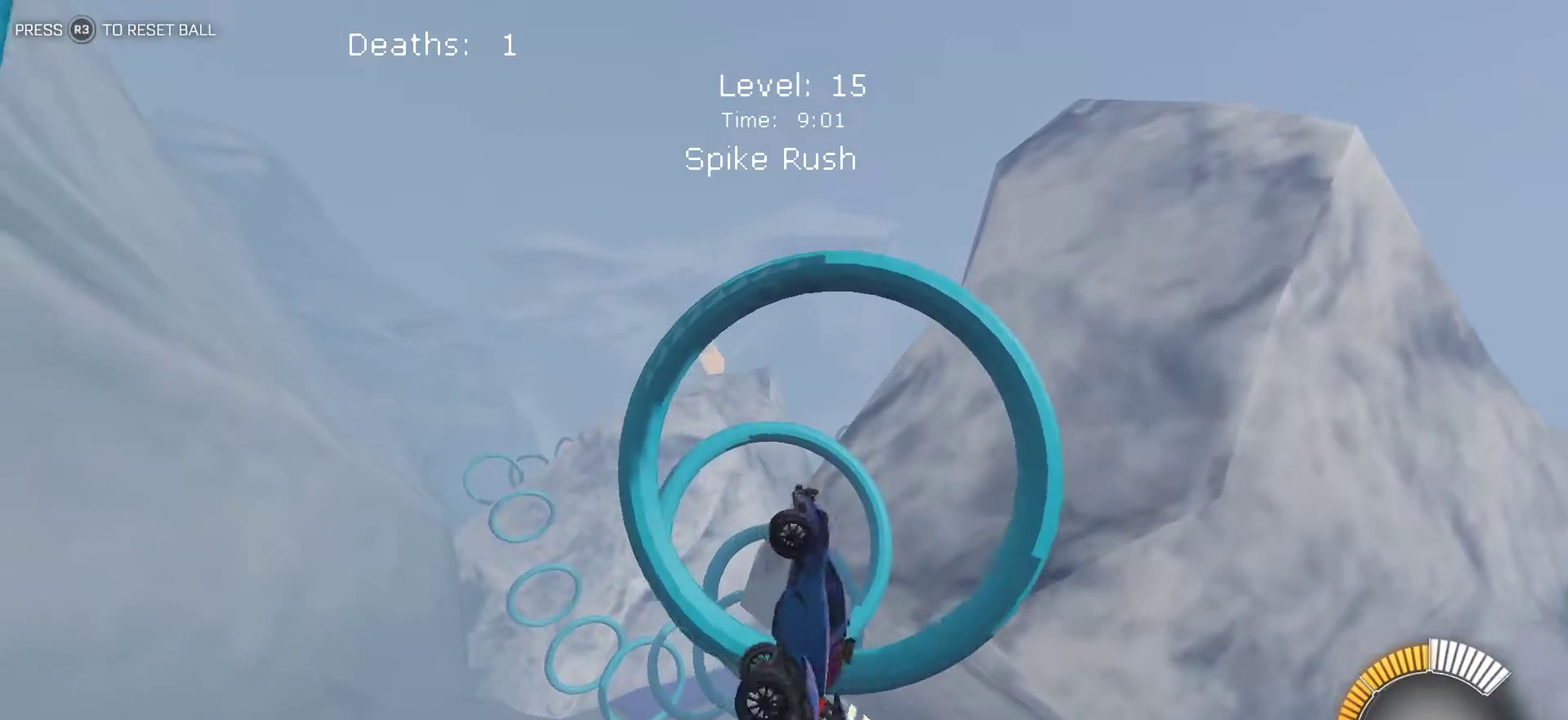
{"buttons": ["L1"], "left_stick": "right", "events": [[217, "left_stick", "left"], [417, "left_stick", "center"], [467, "left_stick", "right"]]}
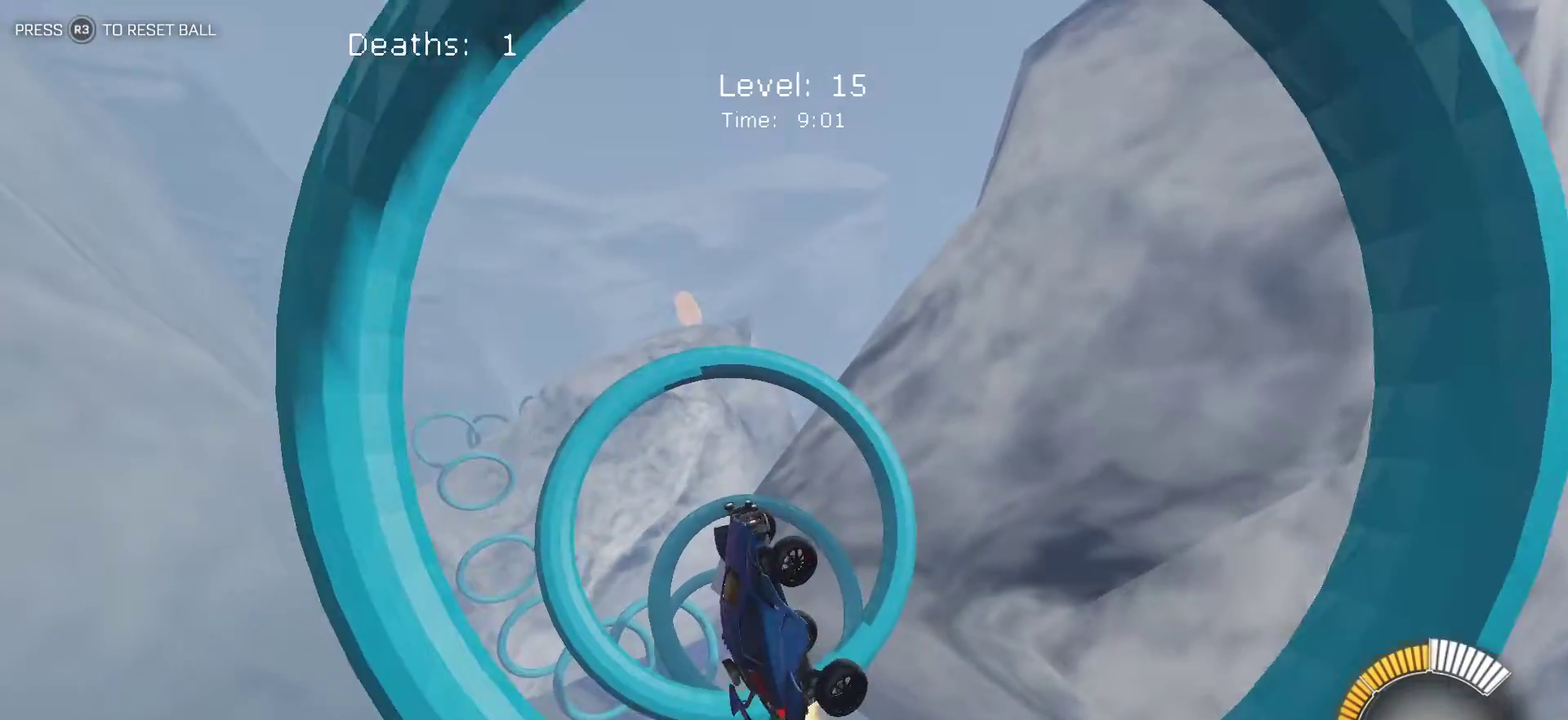
{"buttons": ["L1"], "left_stick": "right", "events": []}
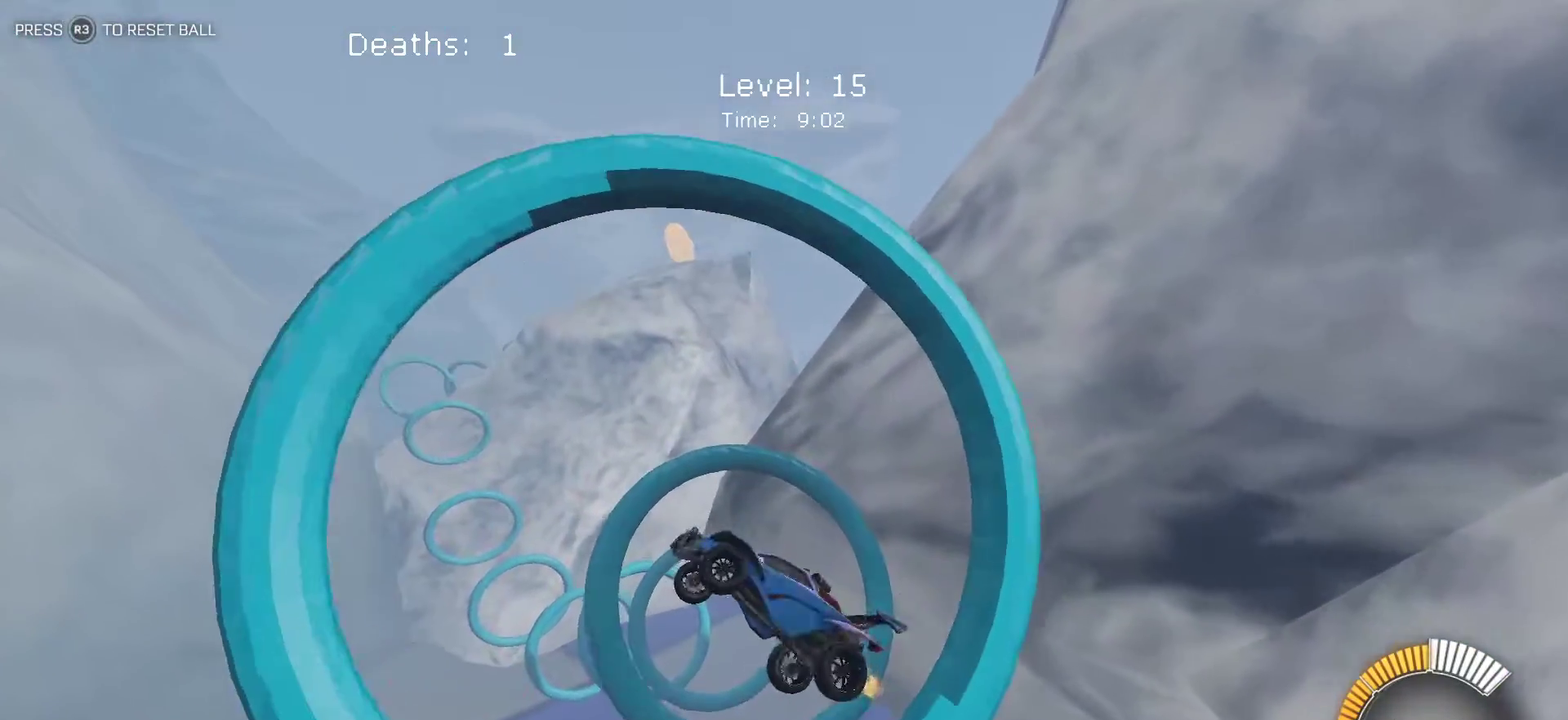
{"buttons": ["L1"], "left_stick": "right", "events": []}
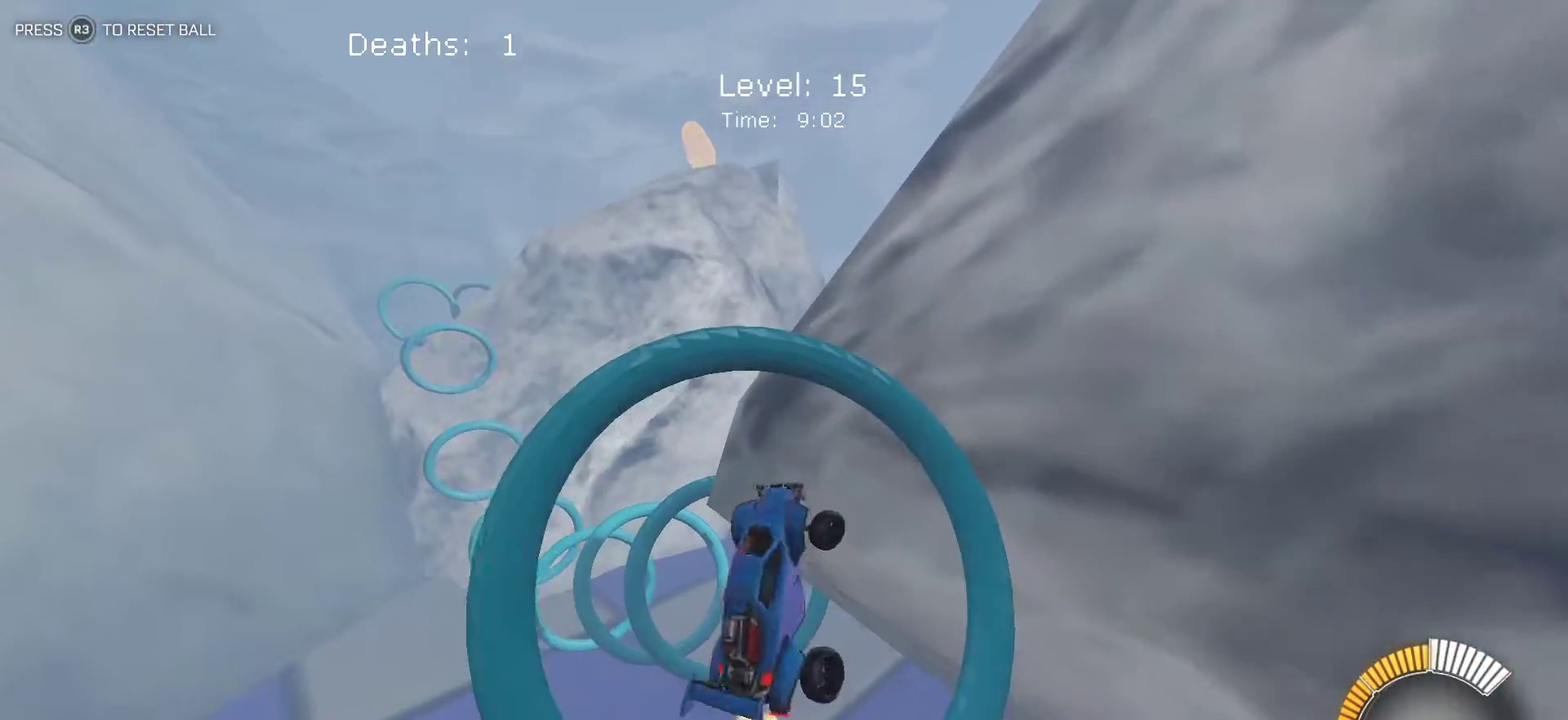
{"buttons": ["L1"], "left_stick": "center", "events": [[200, "left_stick", "center"], [283, "left_stick", "left"], [450, "left_stick", "up-left"], [500, "left_stick", "center"]]}
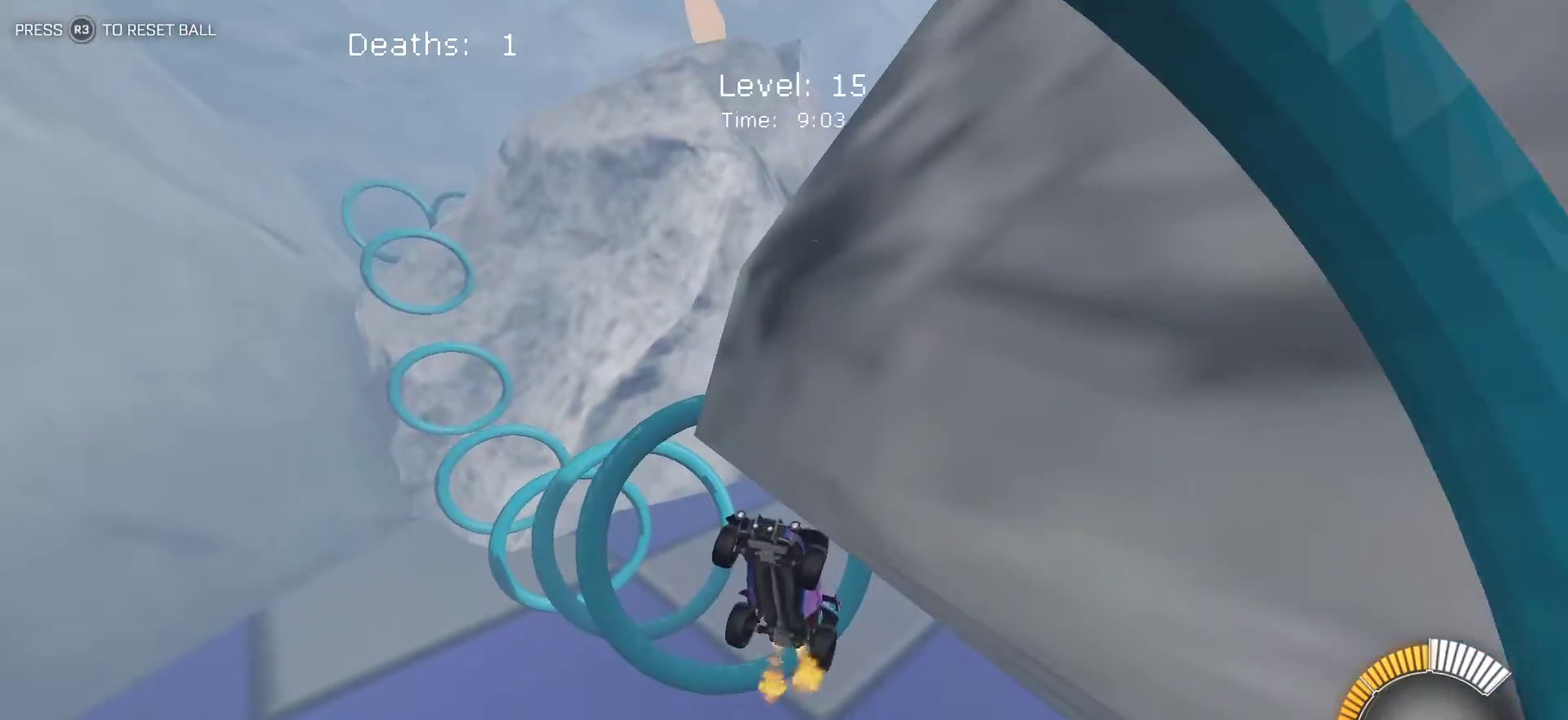
{"buttons": [], "left_stick": "center", "events": [[33, "L1", "up"], [317, "left_stick", "left"], [417, "left_stick", "center"]]}
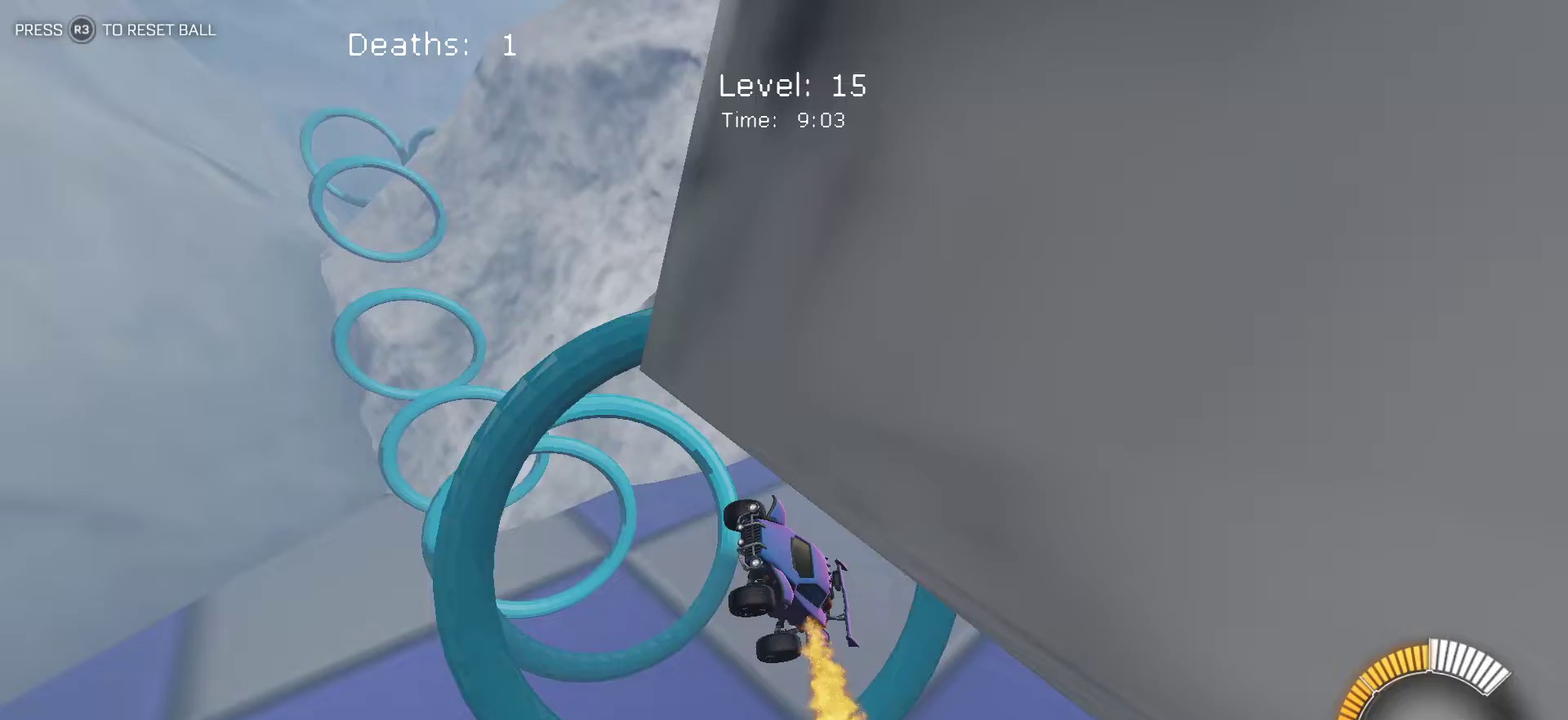
{"buttons": [], "left_stick": "up-right", "events": [[367, "left_stick", "up-right"]]}
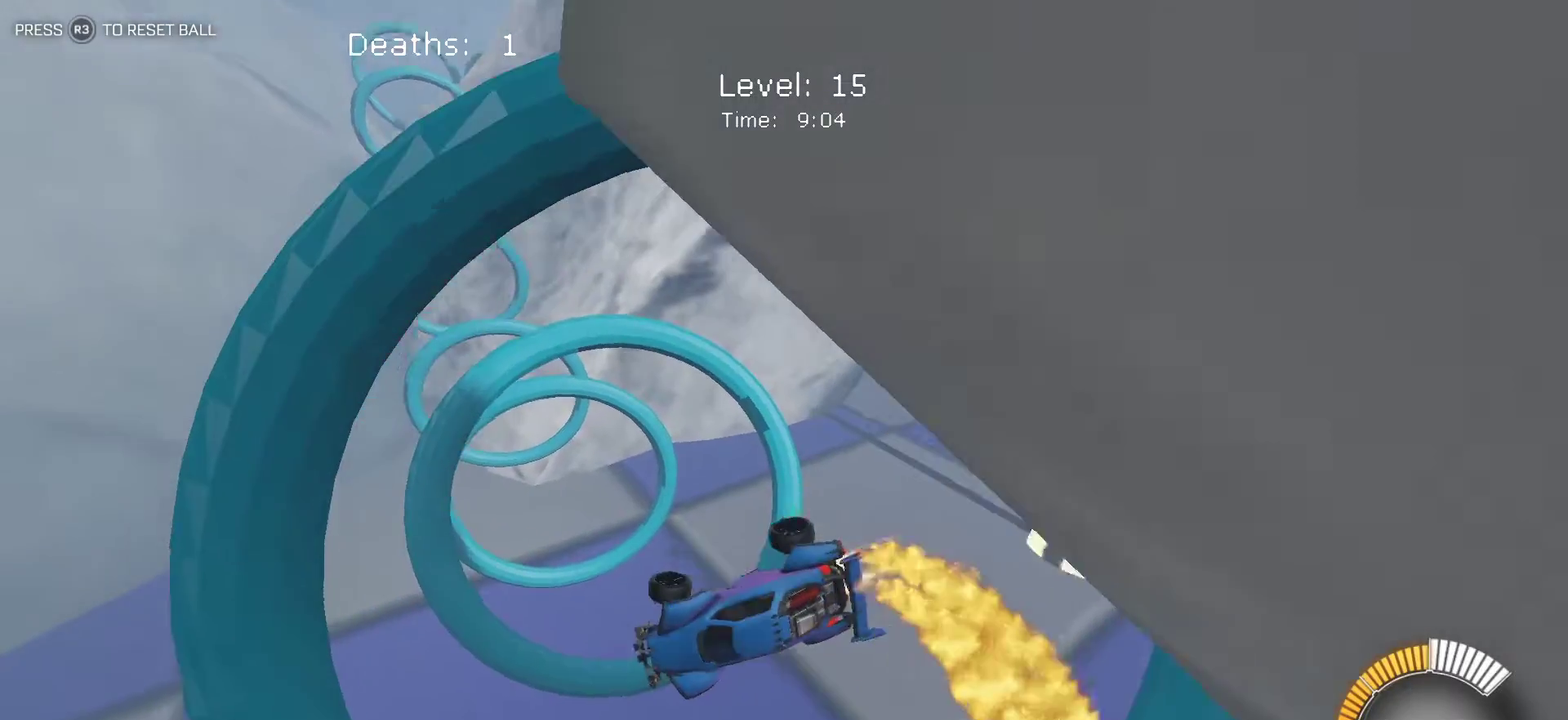
{"buttons": ["L1"], "left_stick": "up", "events": [[283, "L1", "down"], [483, "left_stick", "up"]]}
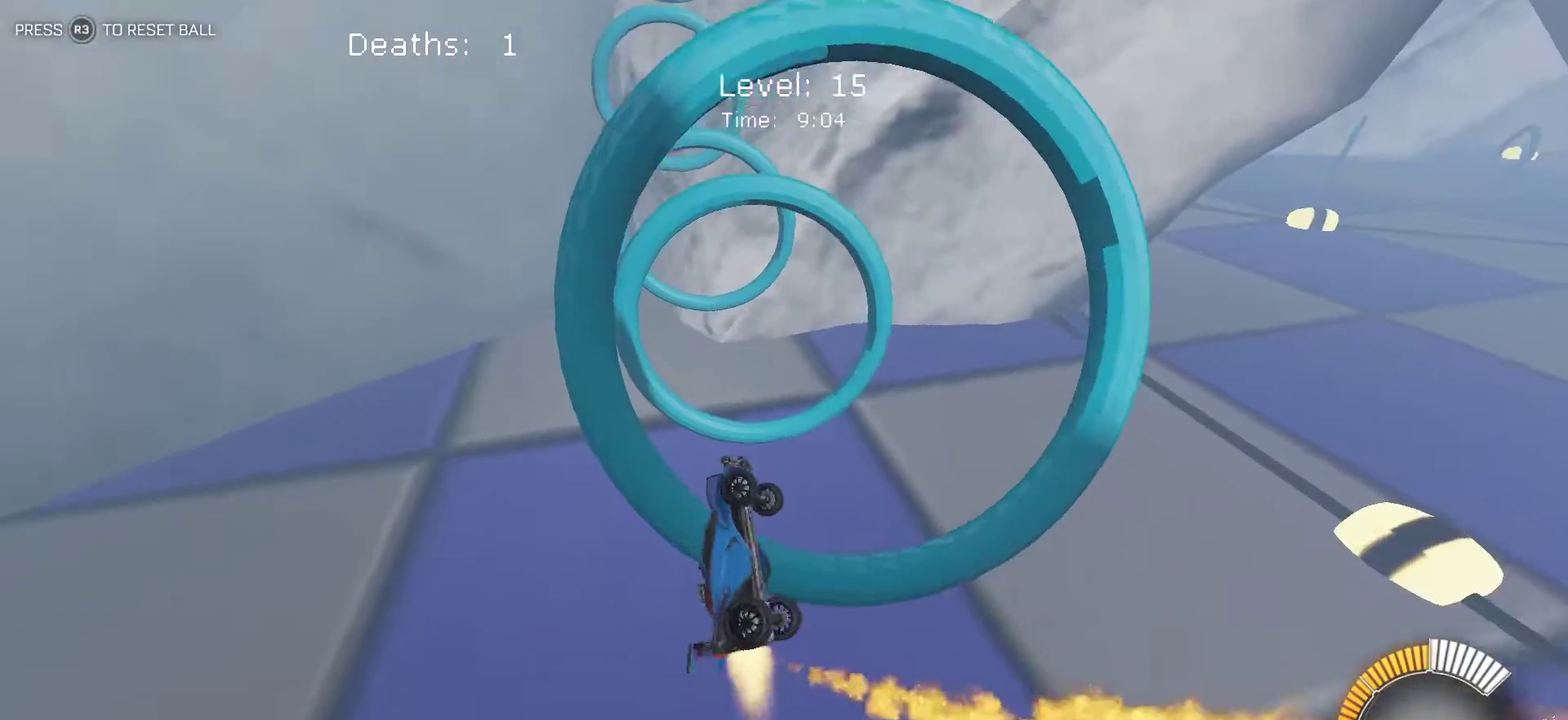
{"buttons": ["L1"], "left_stick": "center", "events": [[183, "left_stick", "up-right"], [267, "left_stick", "right"], [500, "left_stick", "center"]]}
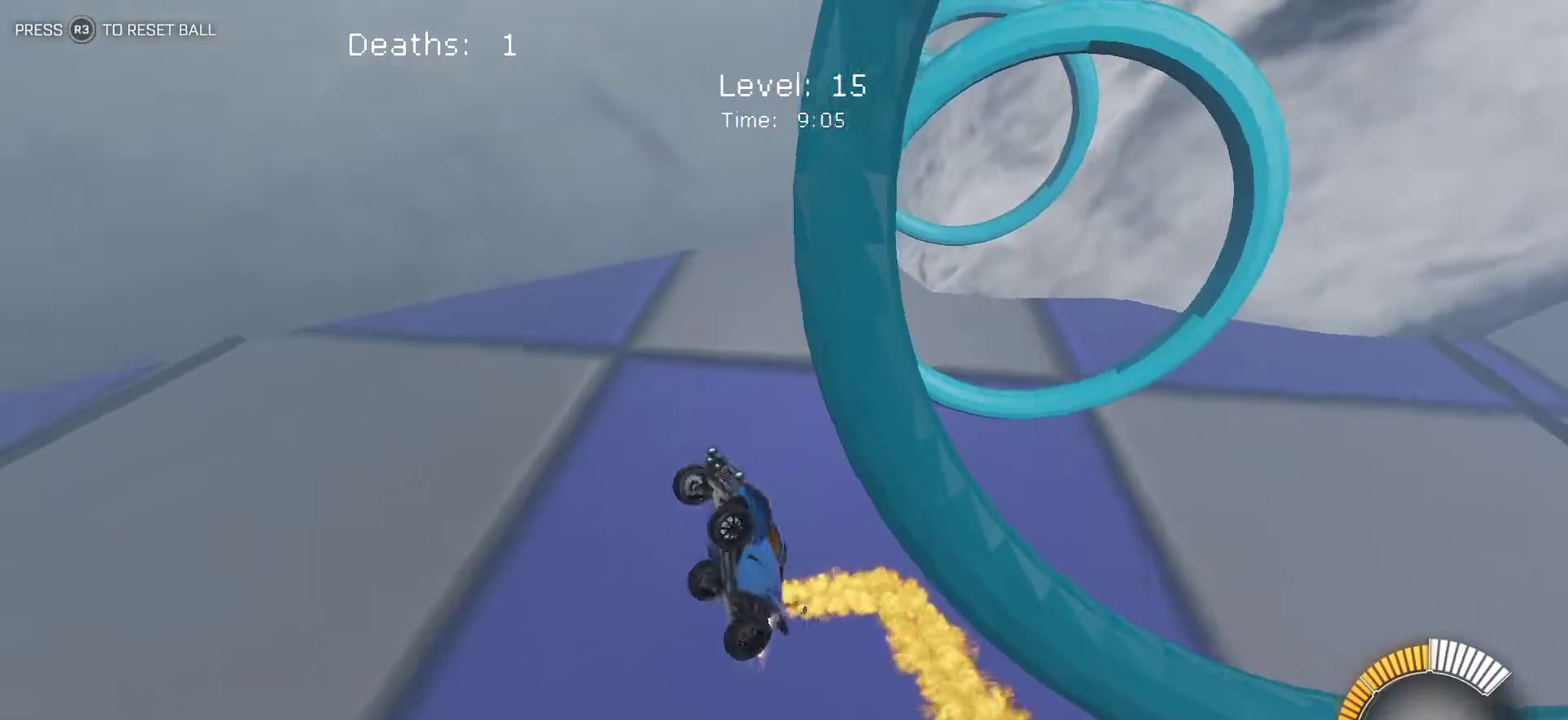
{"buttons": [], "left_stick": "center"}
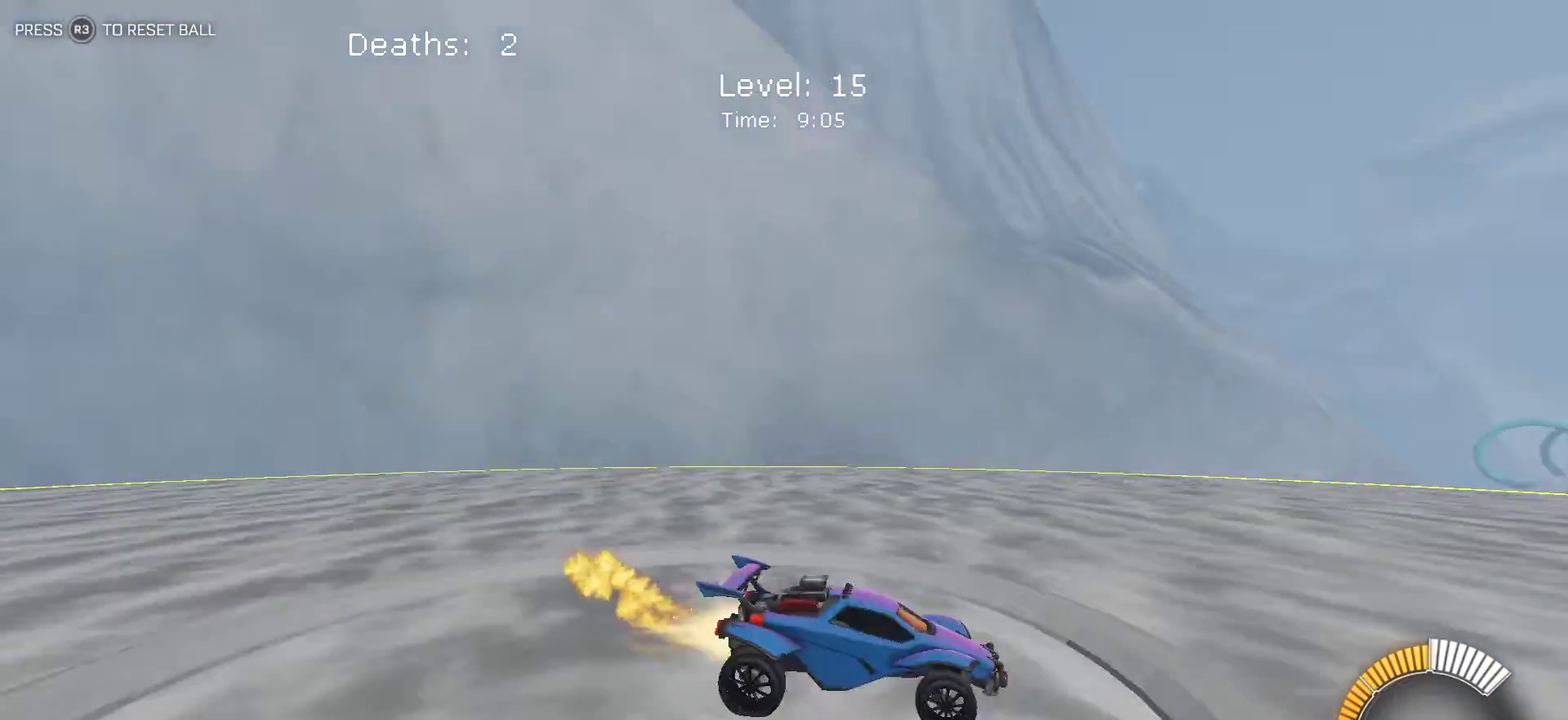
{"buttons": ["CROSS"], "left_stick": "down-right", "events": [[300, "left_stick", "left"], [400, "left_stick", "down-right"], [417, "CROSS", "down"]]}
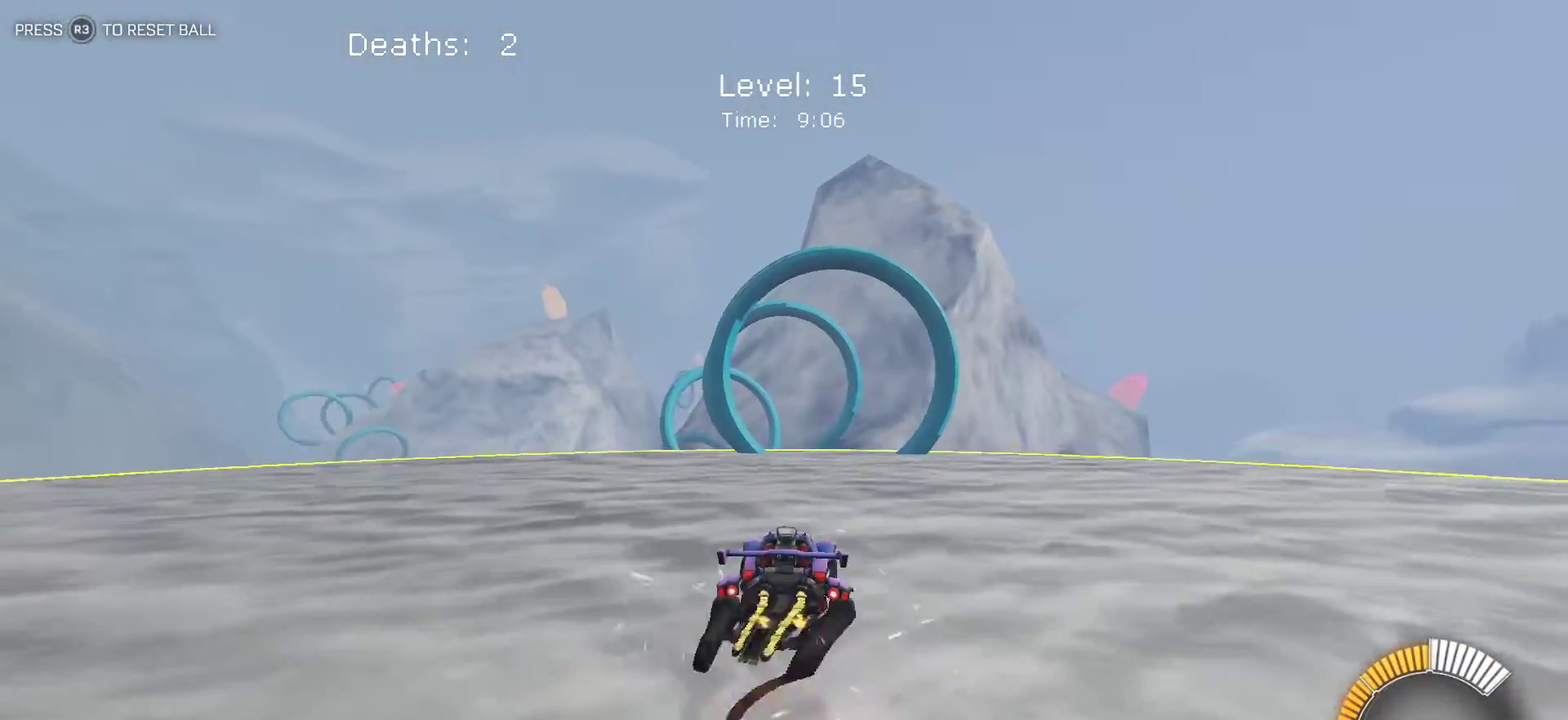
{"buttons": ["L1"], "left_stick": "down-right", "events": [[33, "CROSS", "up"], [317, "L1", "down"]]}
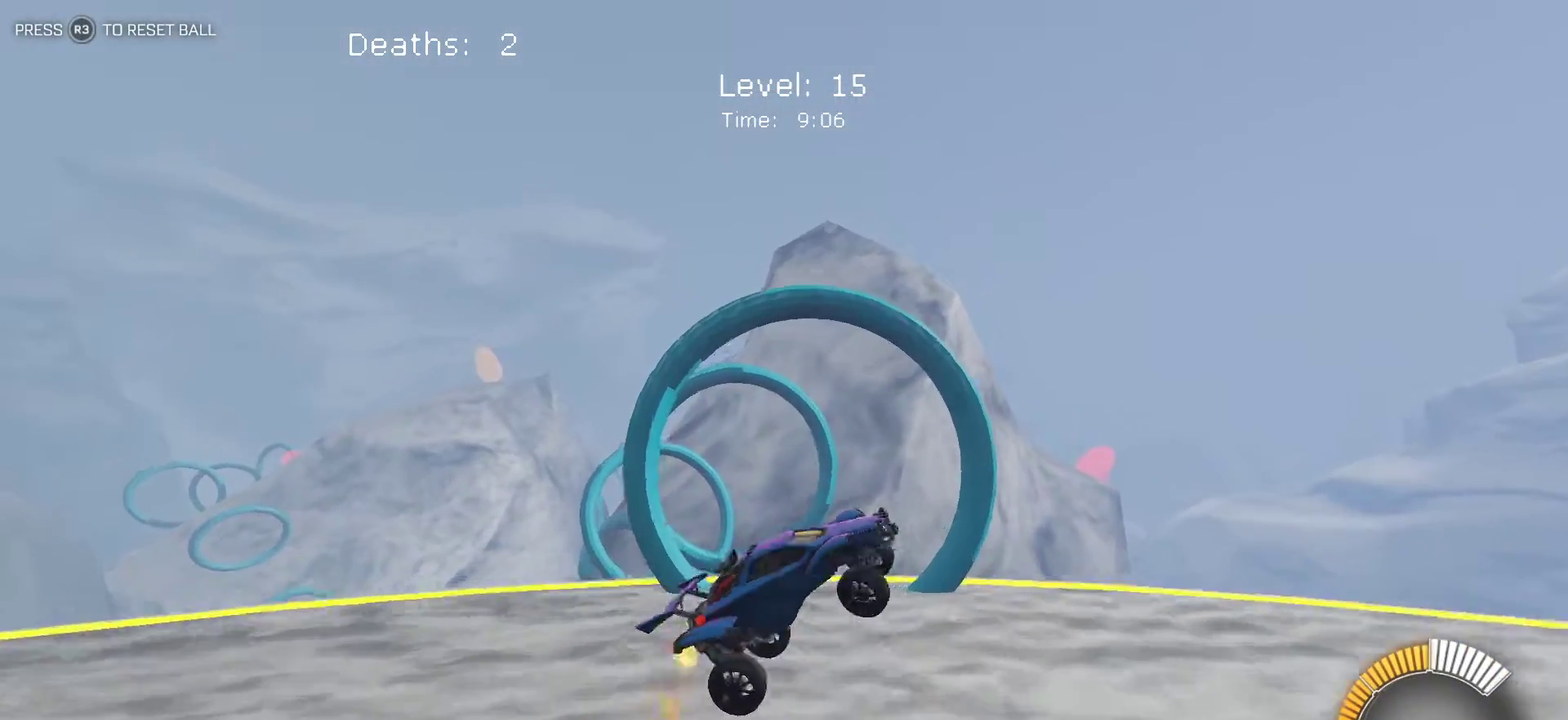
{"buttons": ["L1"], "left_stick": "left", "events": [[217, "left_stick", "right"], [317, "left_stick", "up-left"], [417, "left_stick", "left"]]}
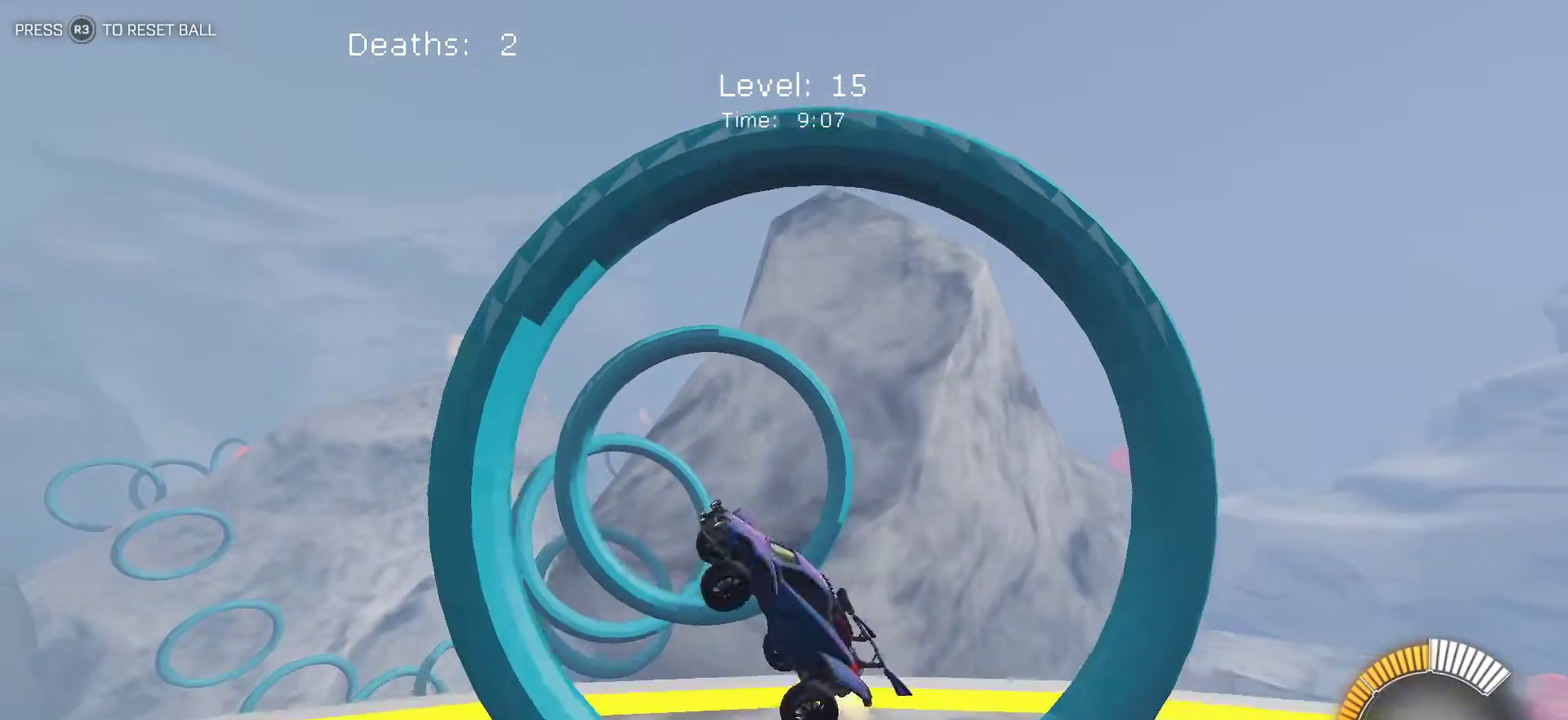
{"buttons": ["L1"], "left_stick": "right", "events": [[83, "left_stick", "up-left"], [150, "left_stick", "up"], [217, "left_stick", "up-right"], [317, "left_stick", "right"]]}